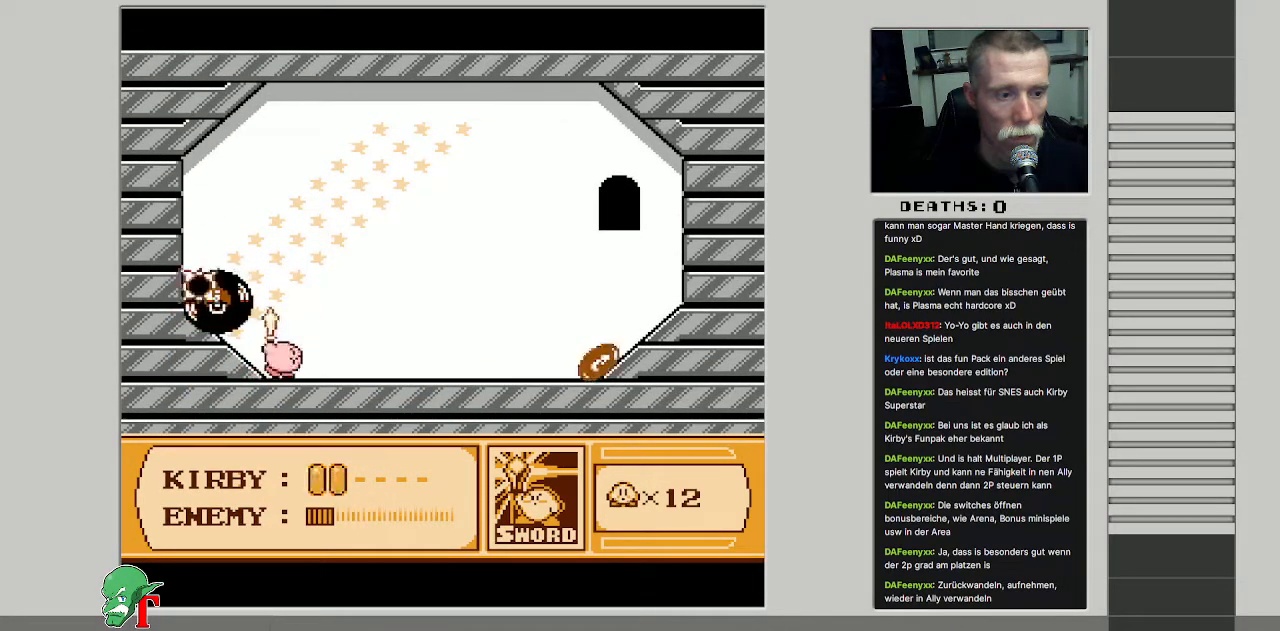
Gameplay with a controller (Nintendo layout); each line is a JSON object with the inputs held at the frame after it. "events" lists button and stick changes between this image and that frame as [ms after this image, input, new state], when the widget could be followed in between. Not read: L3 R3.
{"buttons": ["DPAD_UP", "DPAD_RIGHT"], "events": []}
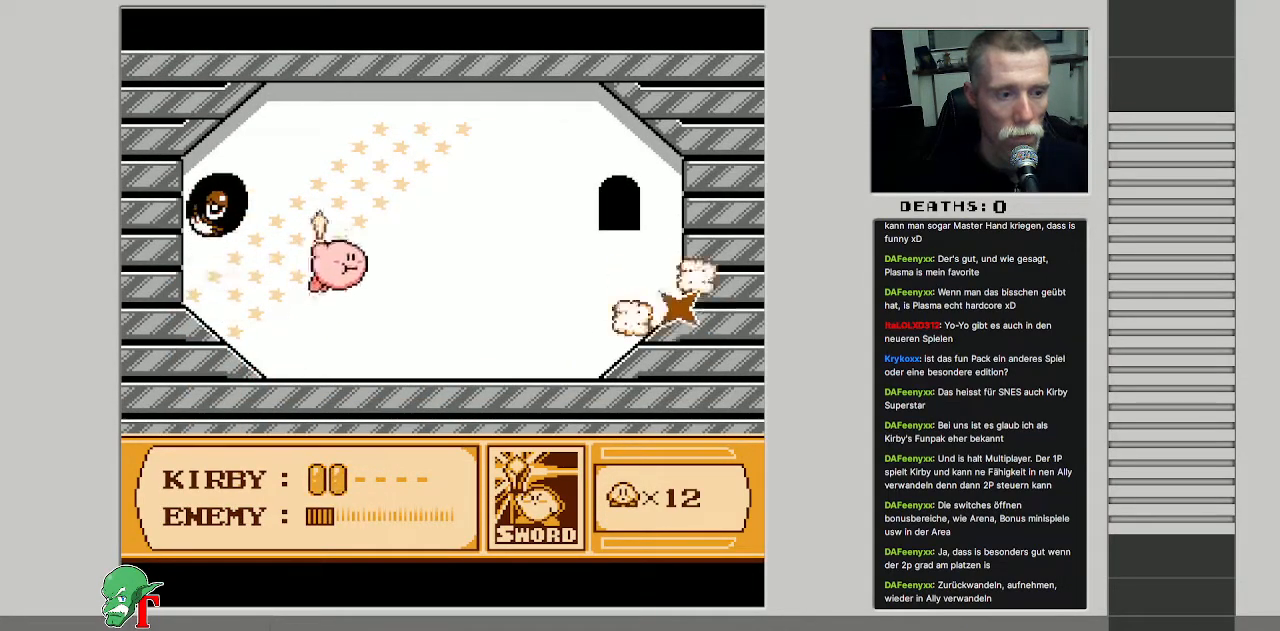
{"buttons": ["DPAD_RIGHT"], "events": [[133, "DPAD_UP", "up"], [283, "DPAD_RIGHT", "up"], [467, "DPAD_RIGHT", "down"]]}
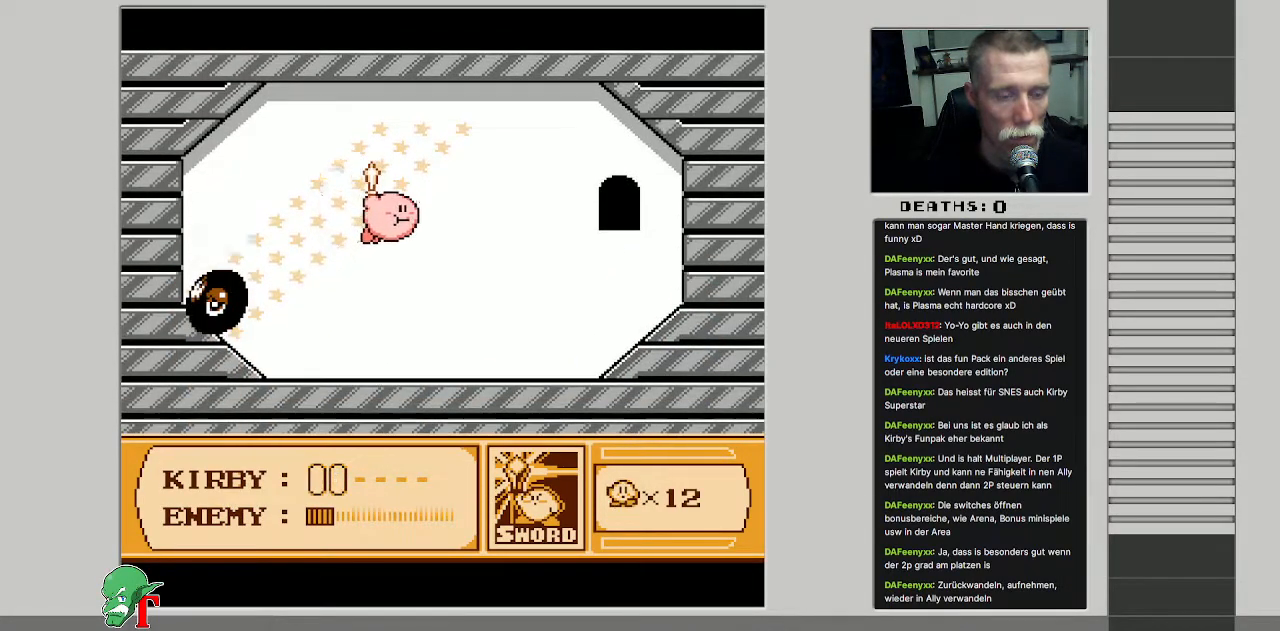
{"buttons": [], "events": [[283, "DPAD_RIGHT", "up"]]}
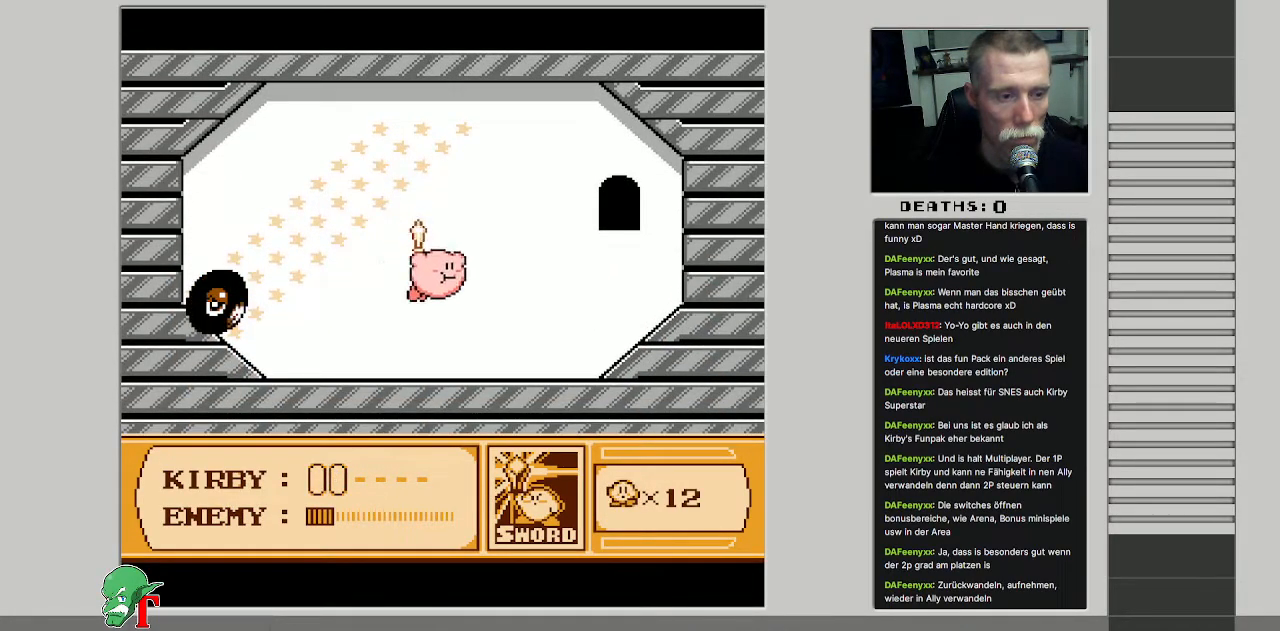
{"buttons": ["DPAD_UP", "DPAD_LEFT"], "events": [[17, "DPAD_UP", "down"], [217, "DPAD_UP", "up"], [350, "DPAD_UP", "down"], [433, "DPAD_LEFT", "down"]]}
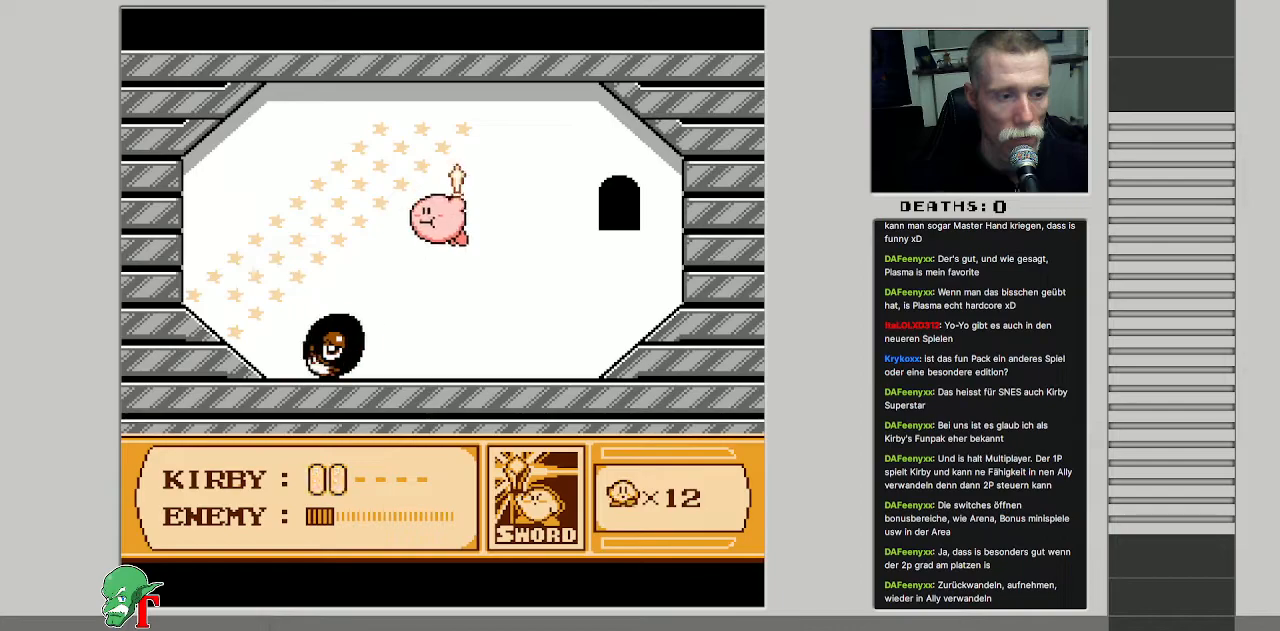
{"buttons": ["DPAD_RIGHT"], "events": [[67, "DPAD_UP", "up"], [167, "B", "down"], [250, "DPAD_LEFT", "up"], [317, "B", "up"], [433, "DPAD_RIGHT", "down"]]}
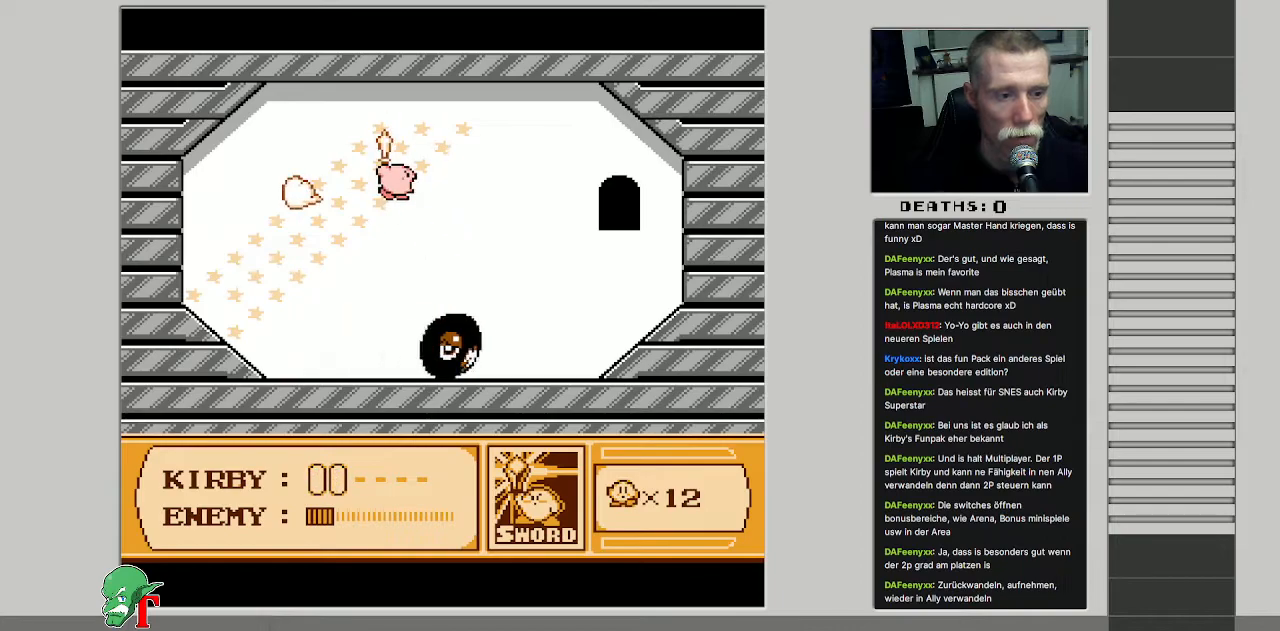
{"buttons": [], "events": [[100, "DPAD_RIGHT", "up"]]}
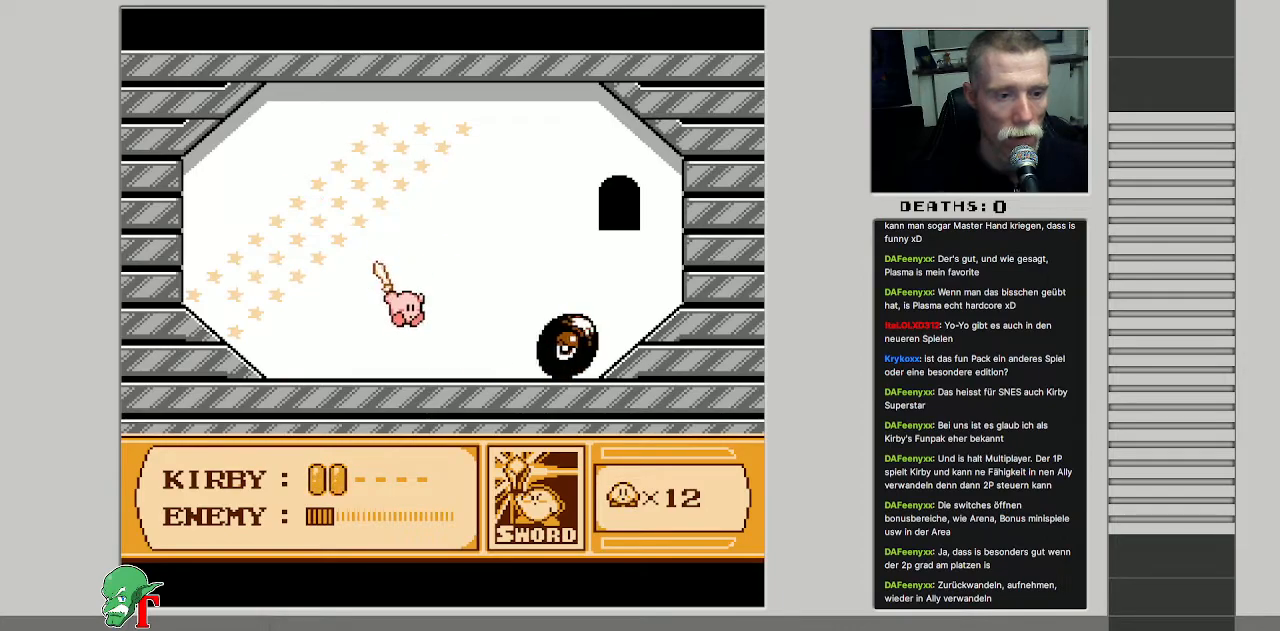
{"buttons": ["DPAD_RIGHT"], "events": [[233, "DPAD_RIGHT", "down"]]}
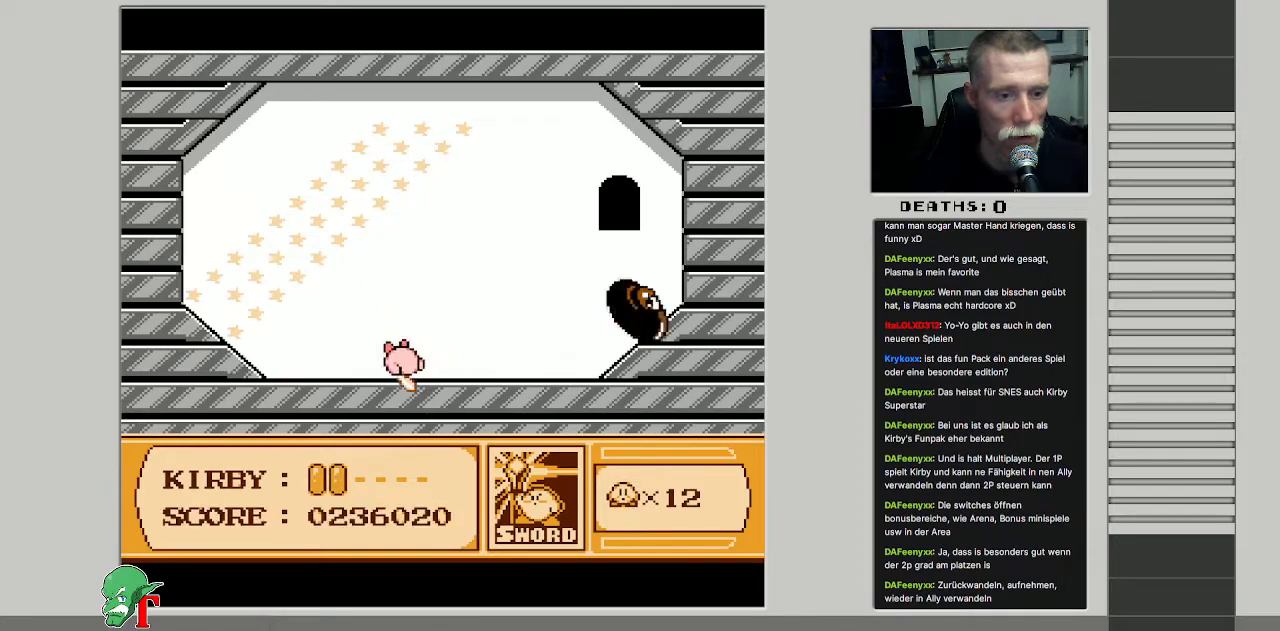
{"buttons": ["DPAD_RIGHT"], "events": [[183, "DPAD_RIGHT", "up"], [450, "DPAD_RIGHT", "down"]]}
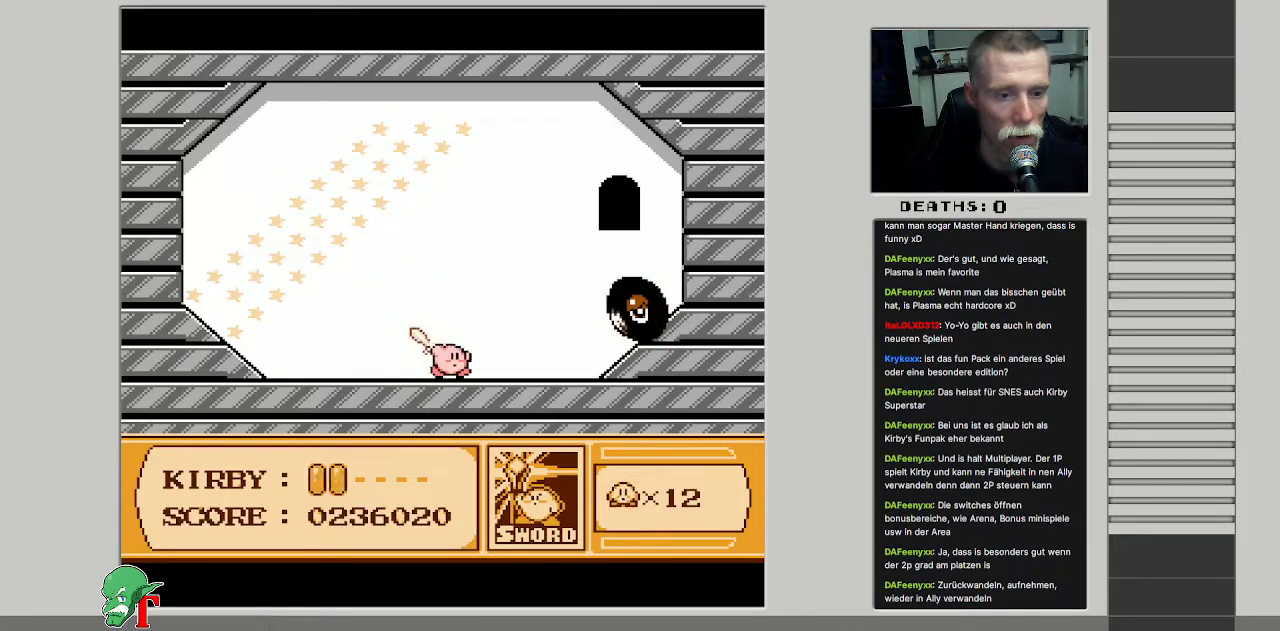
{"buttons": [], "events": [[433, "DPAD_RIGHT", "up"]]}
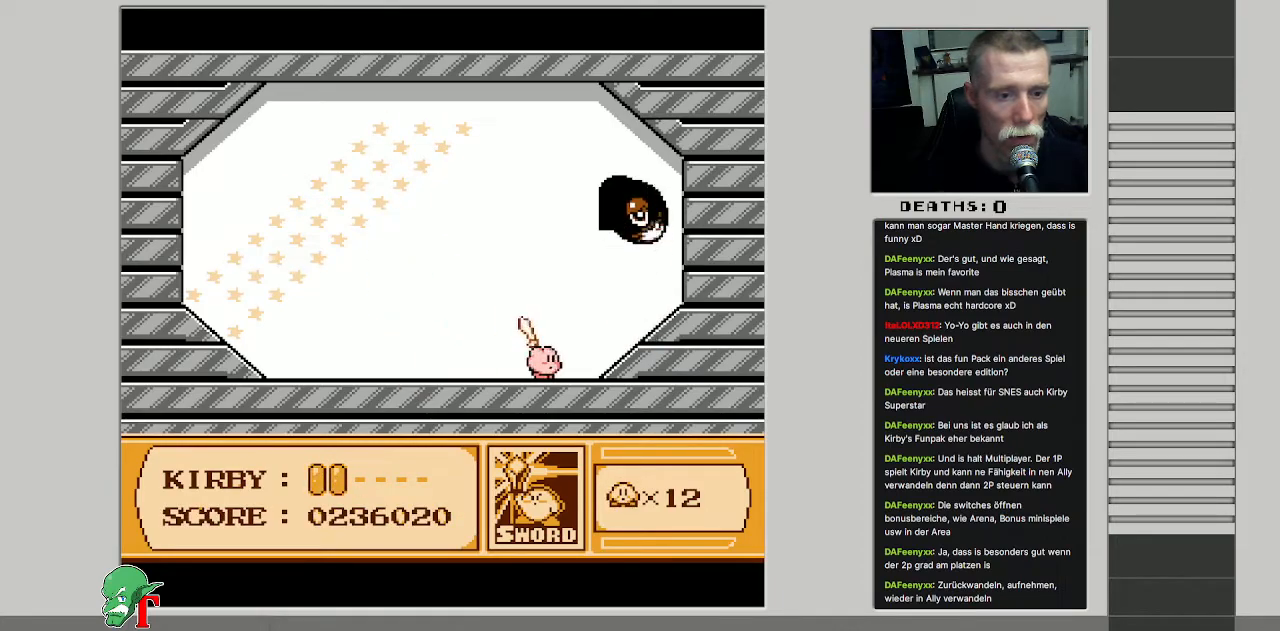
{"buttons": [], "events": [[117, "DPAD_RIGHT", "down"], [233, "DPAD_RIGHT", "up"], [333, "B", "down"], [500, "B", "up"]]}
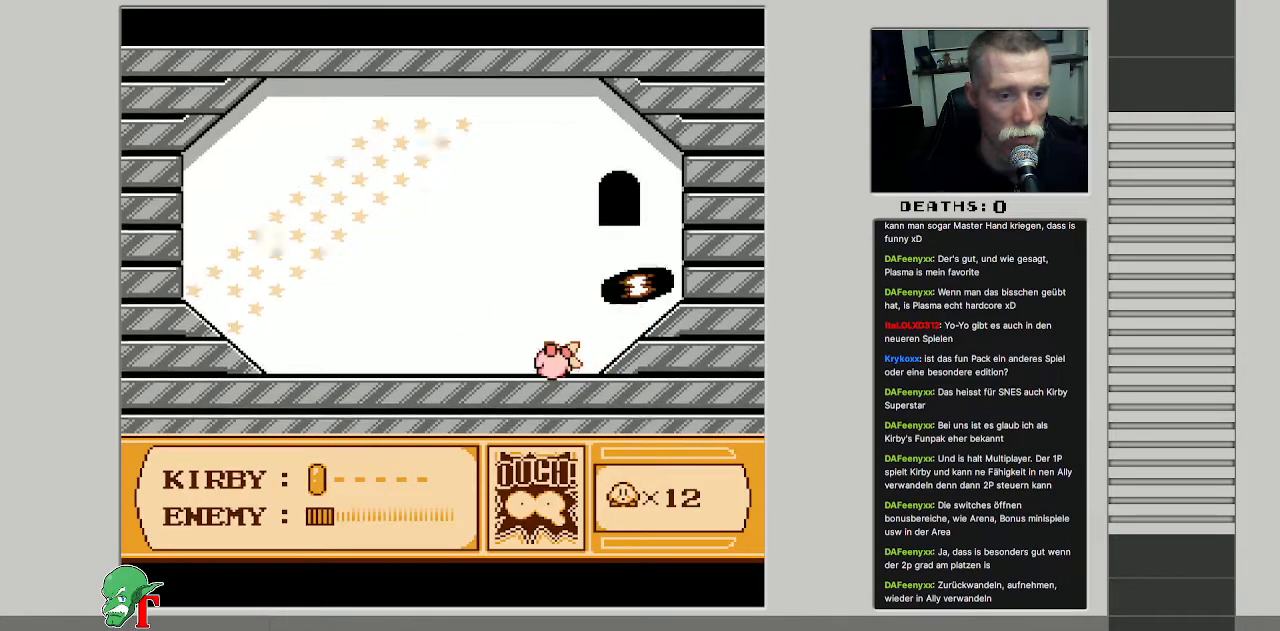
{"buttons": ["B"], "events": [[67, "B", "down"], [200, "B", "up"], [283, "DPAD_RIGHT", "down"], [400, "DPAD_RIGHT", "up"], [483, "B", "down"]]}
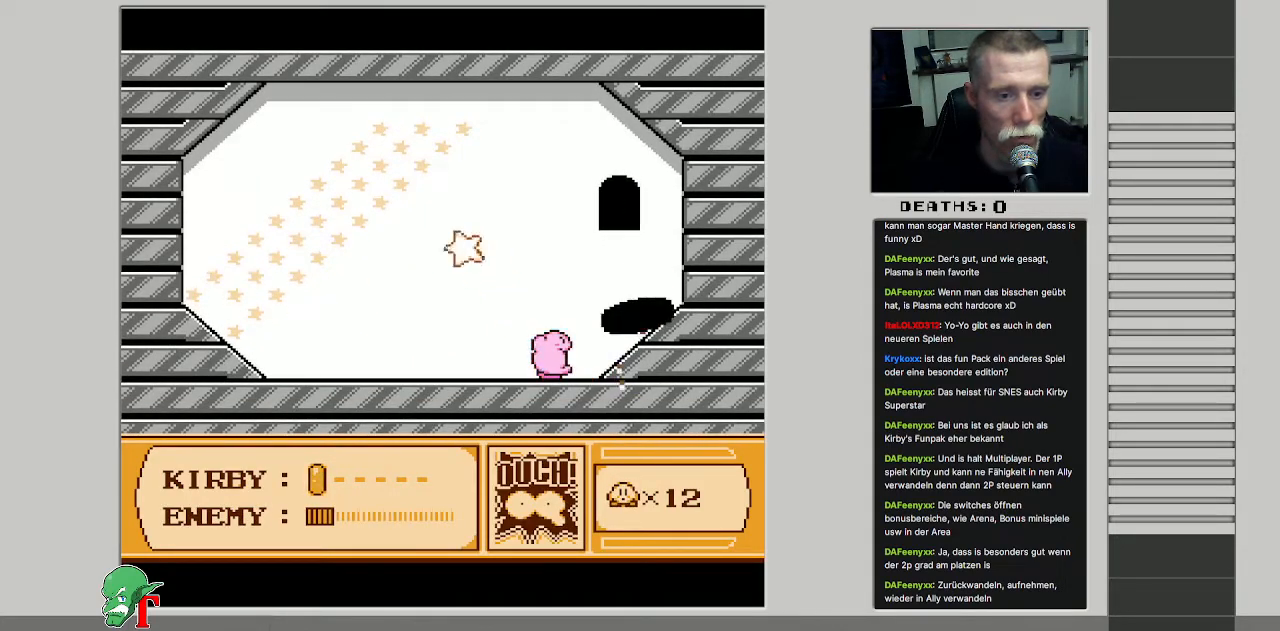
{"buttons": ["DPAD_LEFT"], "events": [[217, "DPAD_LEFT", "down"], [233, "B", "up"]]}
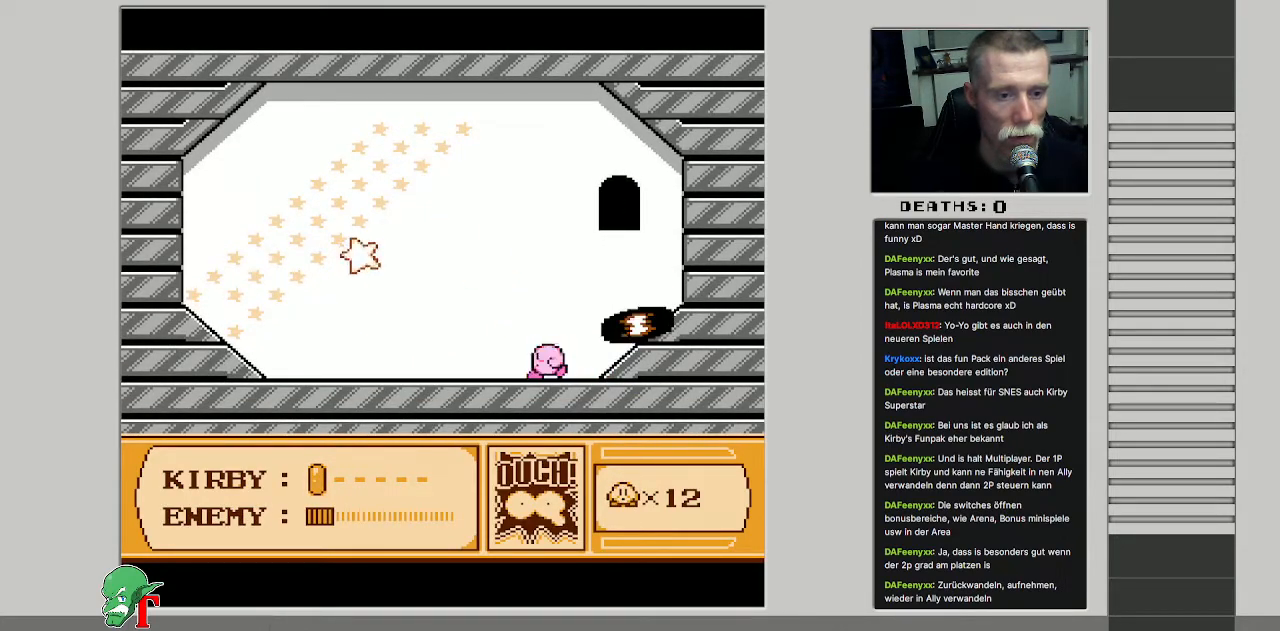
{"buttons": ["B", "DPAD_RIGHT"], "events": [[250, "A", "down"], [367, "DPAD_LEFT", "up"], [383, "DPAD_RIGHT", "down"], [433, "B", "down"], [450, "A", "up"]]}
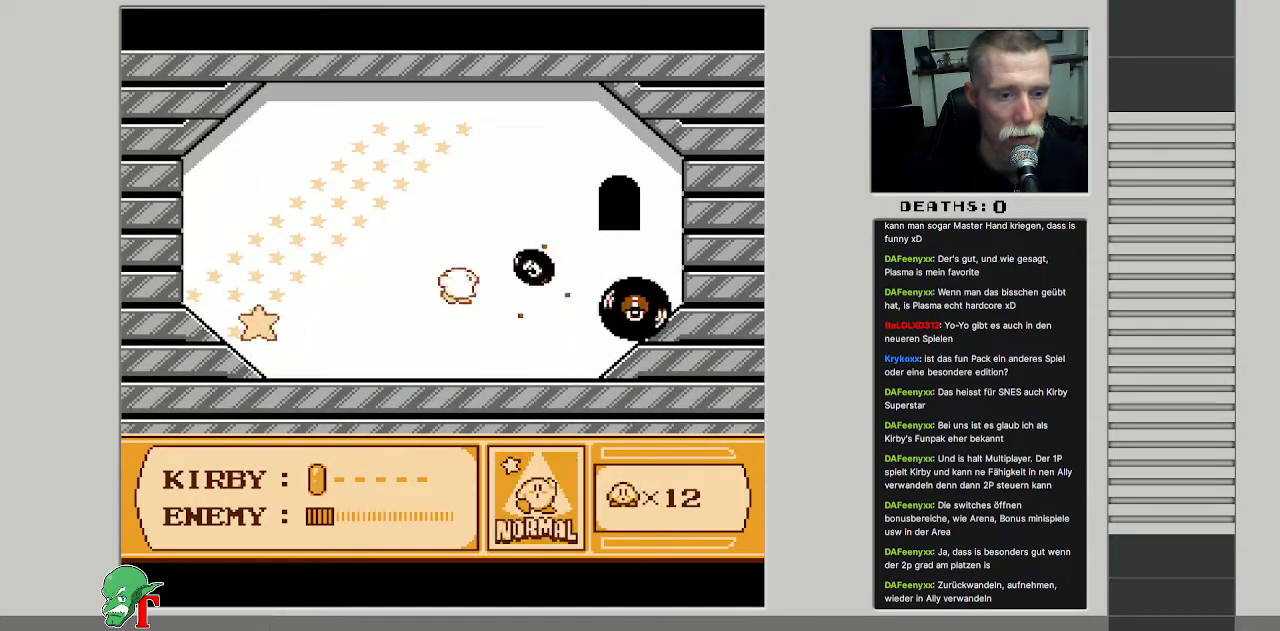
{"buttons": [], "events": [[33, "DPAD_RIGHT", "up"], [400, "B", "up"]]}
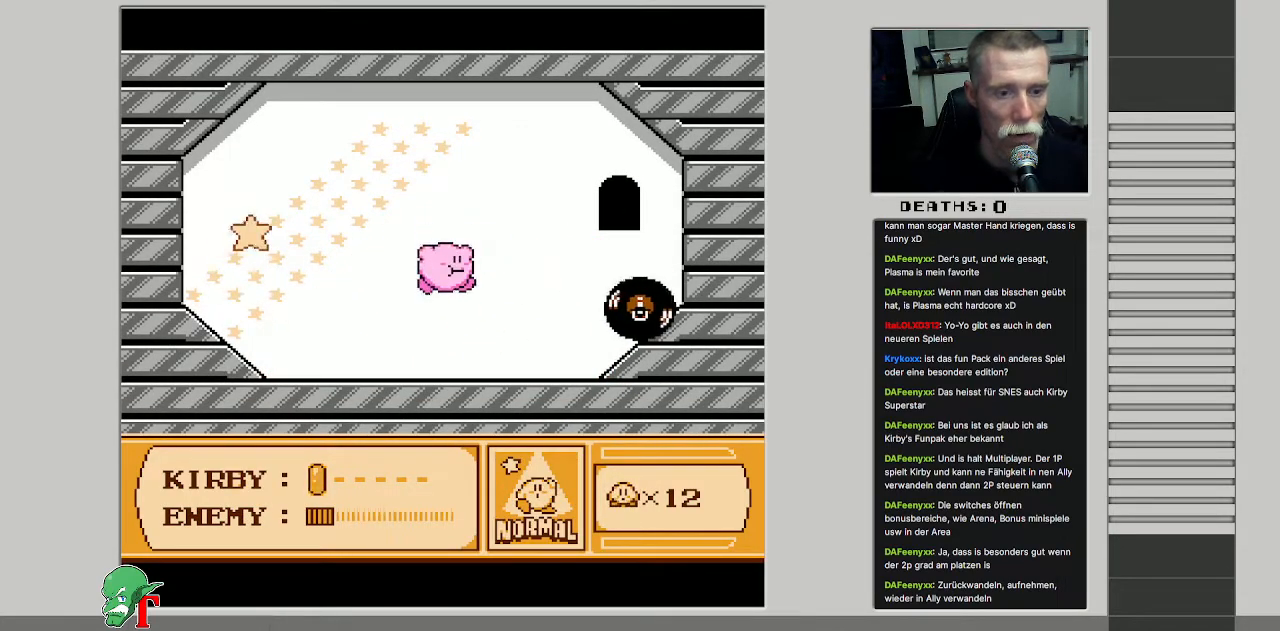
{"buttons": ["DPAD_LEFT"], "events": [[150, "B", "down"], [250, "B", "up"], [333, "DPAD_LEFT", "down"]]}
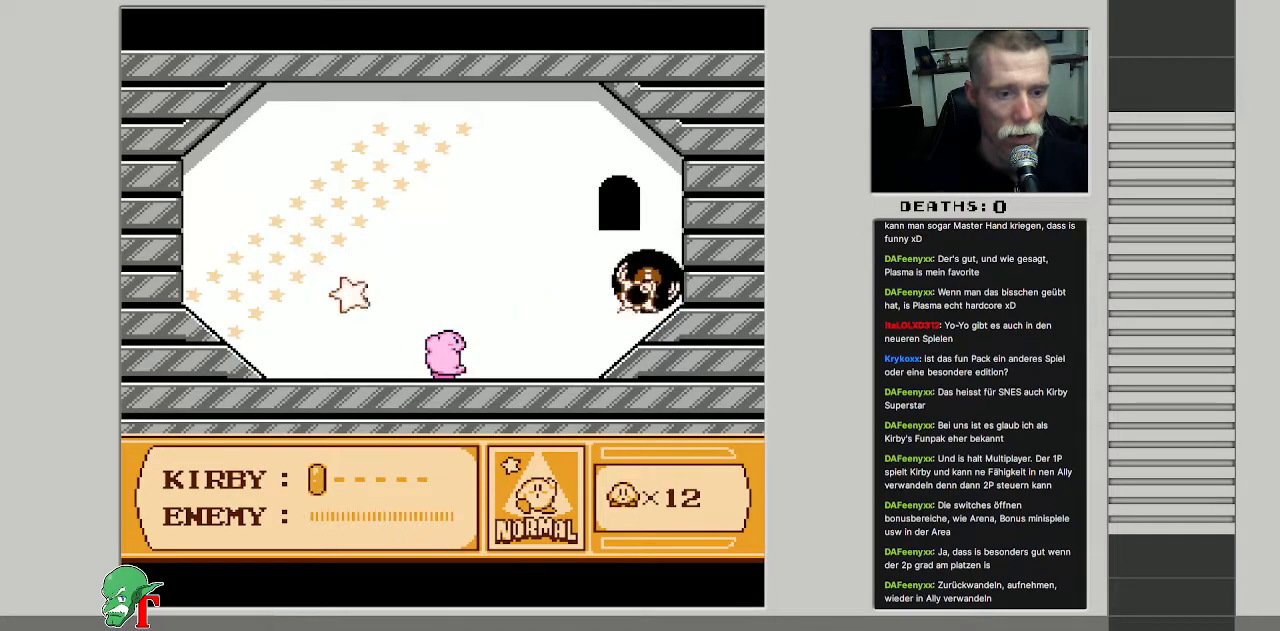
{"buttons": ["B", "DPAD_LEFT"], "events": [[83, "DPAD_LEFT", "up"], [100, "B", "down"], [367, "DPAD_LEFT", "down"]]}
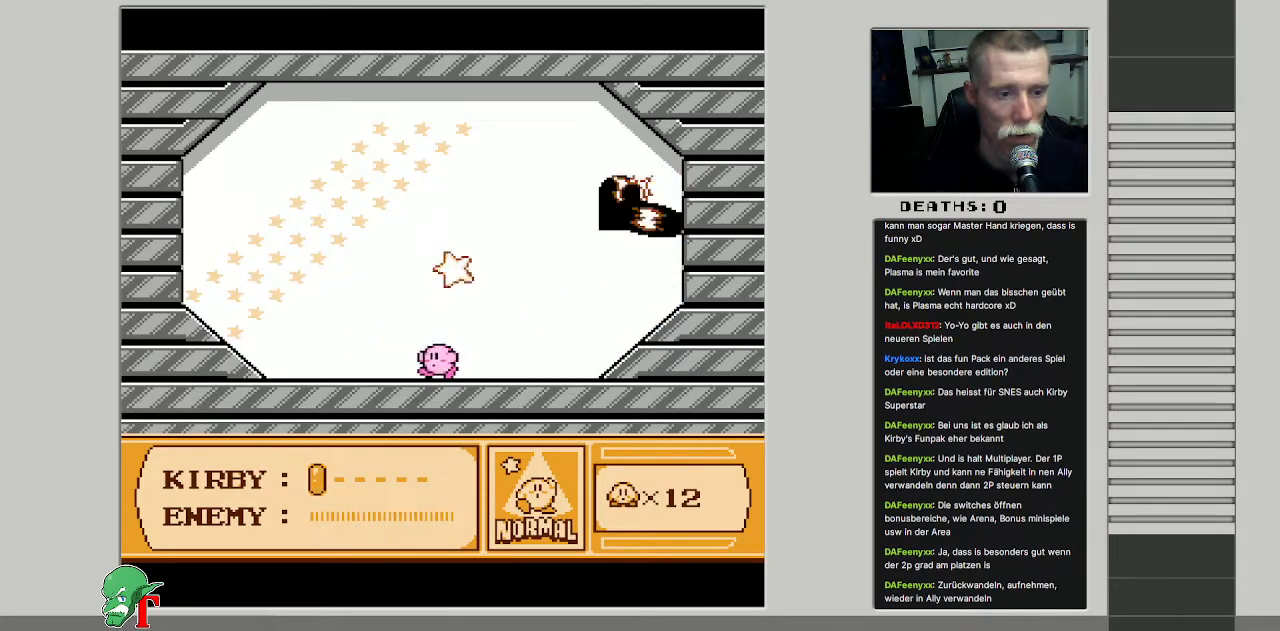
{"buttons": ["DPAD_RIGHT"], "events": [[17, "DPAD_LEFT", "up"], [133, "DPAD_RIGHT", "down"], [200, "B", "up"]]}
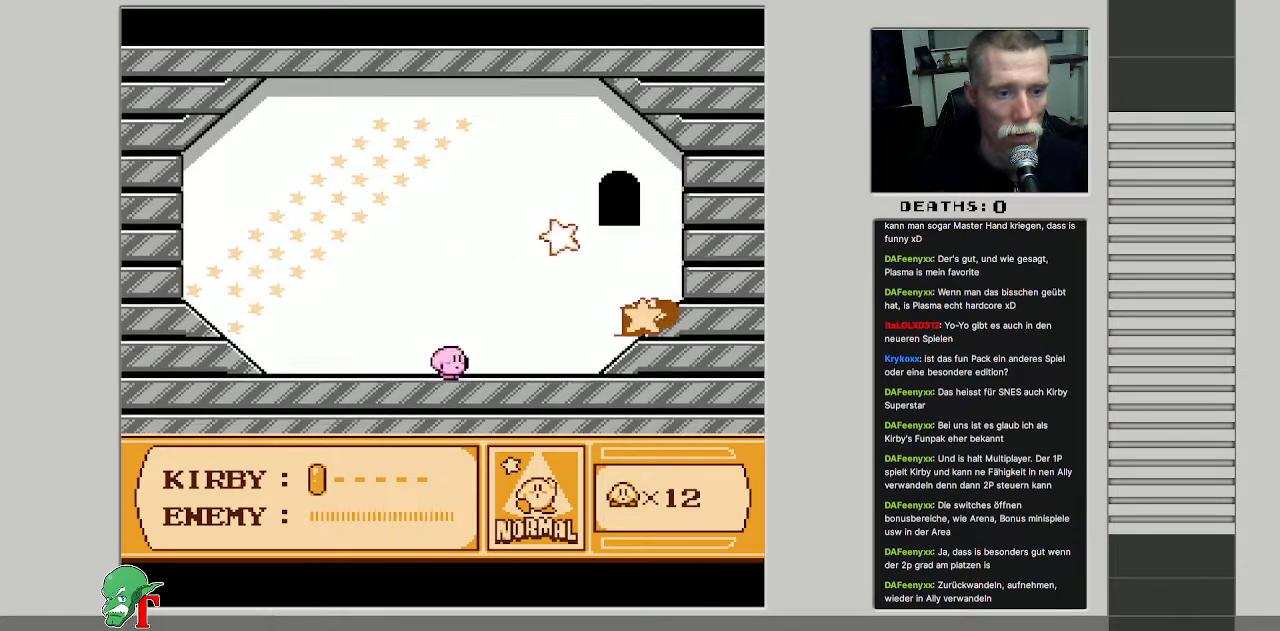
{"buttons": ["B", "DPAD_RIGHT"], "events": [[150, "A", "down"], [183, "DPAD_RIGHT", "up"], [233, "B", "down"], [283, "A", "up"], [483, "DPAD_RIGHT", "down"]]}
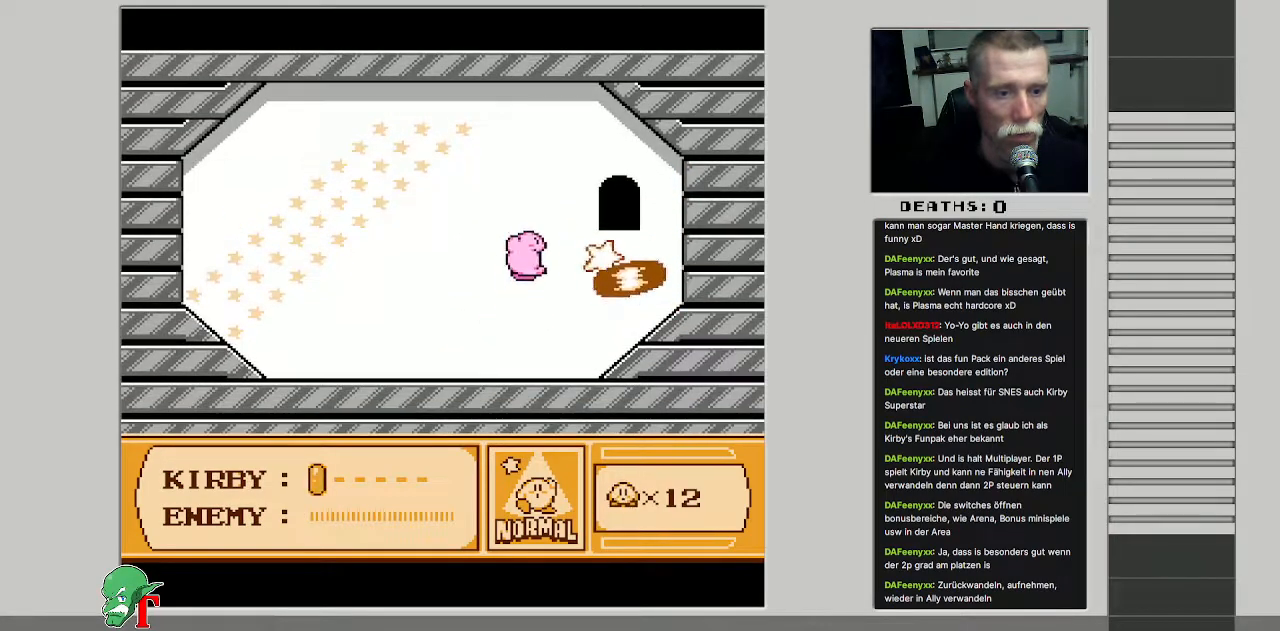
{"buttons": [], "events": [[100, "DPAD_RIGHT", "up"], [367, "B", "up"]]}
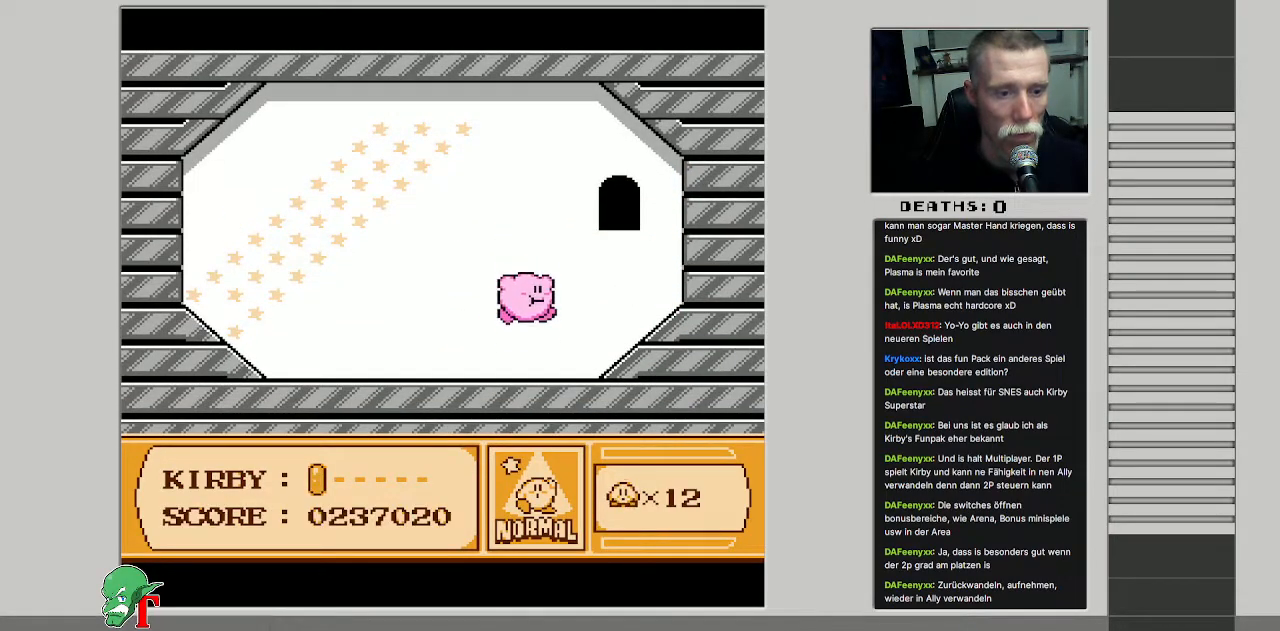
{"buttons": [], "events": [[200, "DPAD_DOWN", "down"], [433, "DPAD_DOWN", "up"]]}
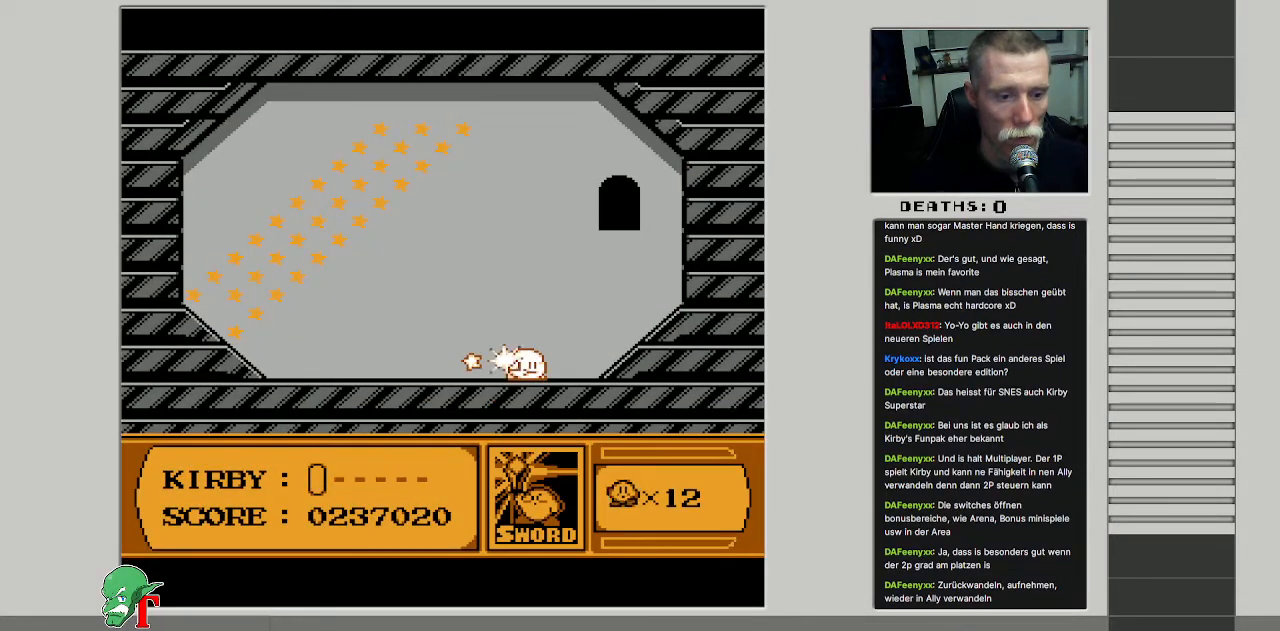
{"buttons": [], "events": []}
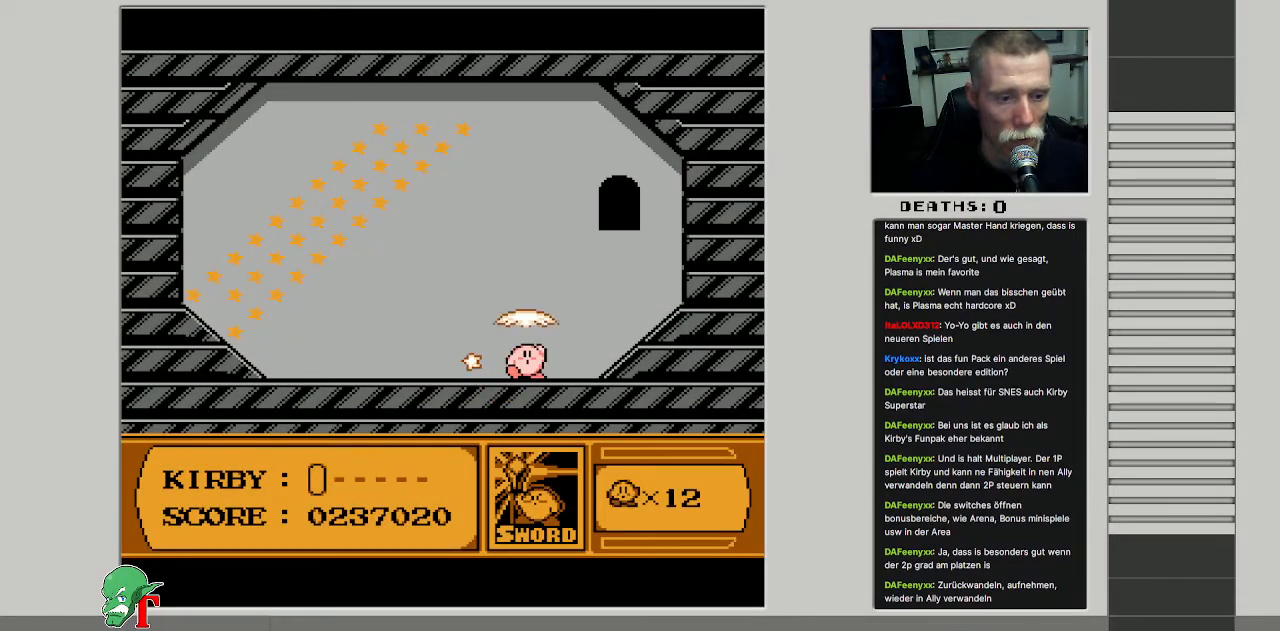
{"buttons": ["DPAD_UP", "DPAD_RIGHT"], "events": [[83, "DPAD_RIGHT", "down"], [333, "DPAD_UP", "down"]]}
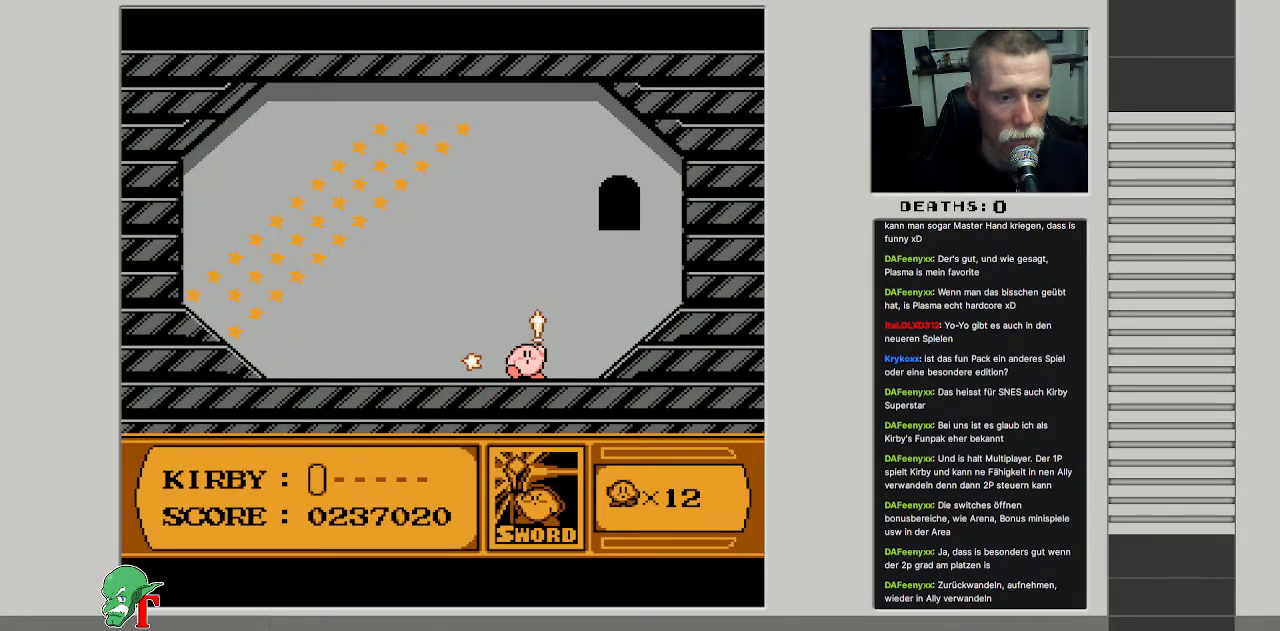
{"buttons": ["DPAD_UP", "DPAD_RIGHT"], "events": []}
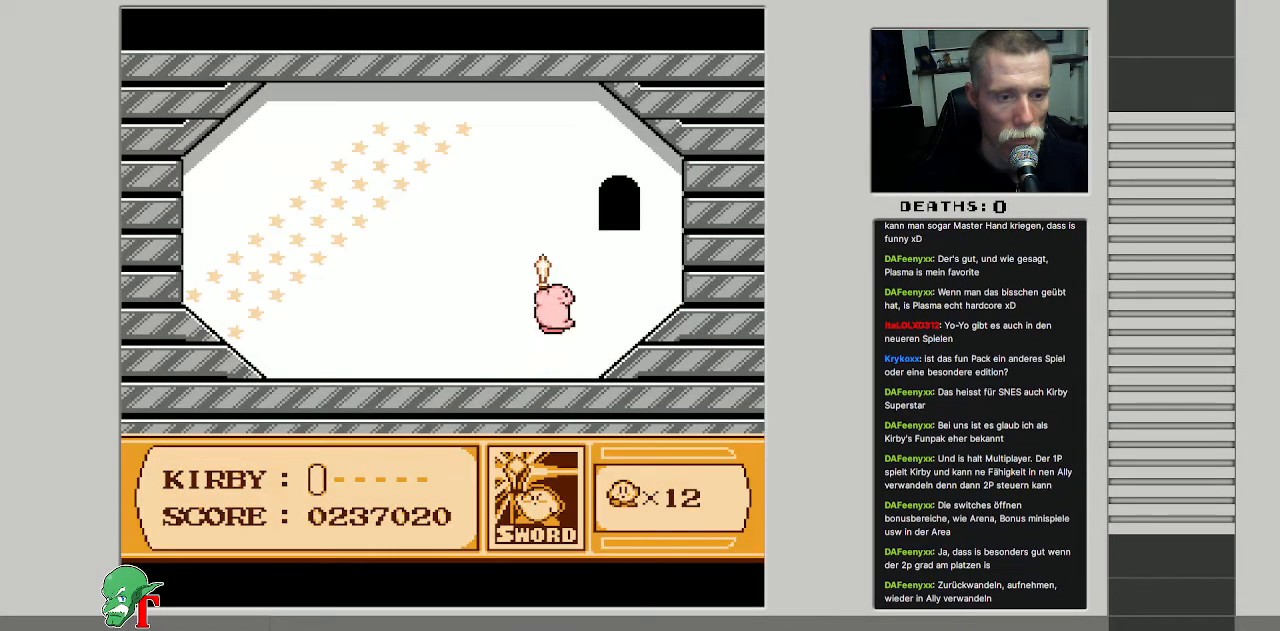
{"buttons": ["DPAD_UP", "DPAD_RIGHT"], "events": []}
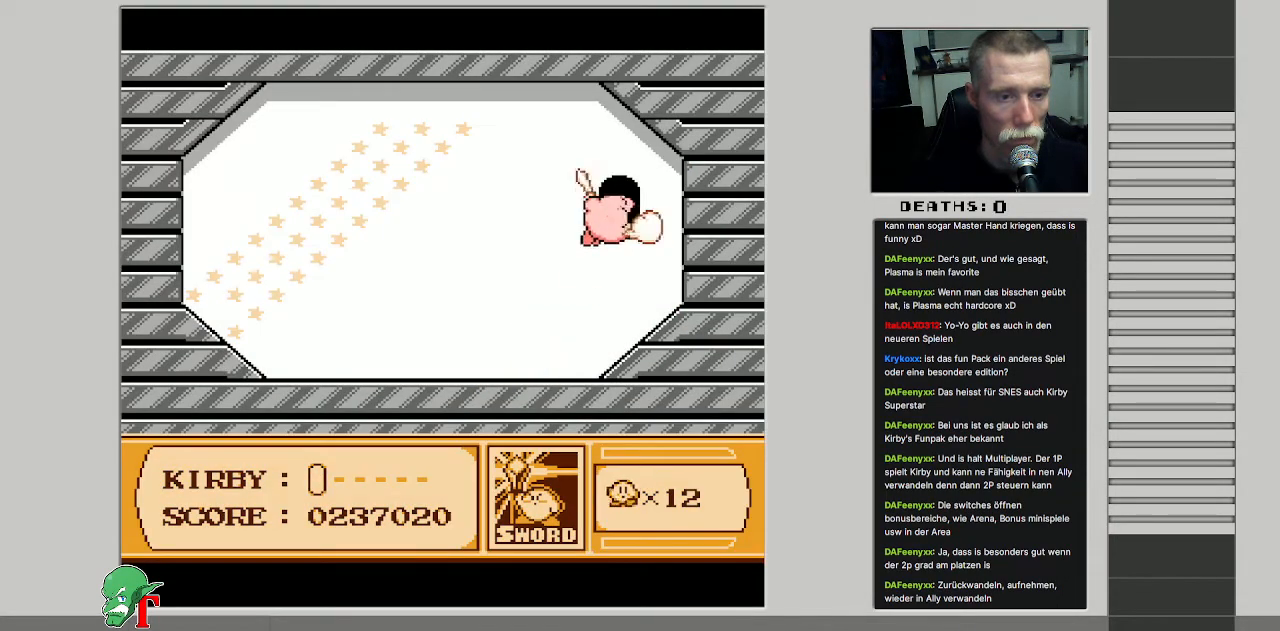
{"buttons": [], "events": [[33, "DPAD_RIGHT", "up"], [200, "DPAD_UP", "up"]]}
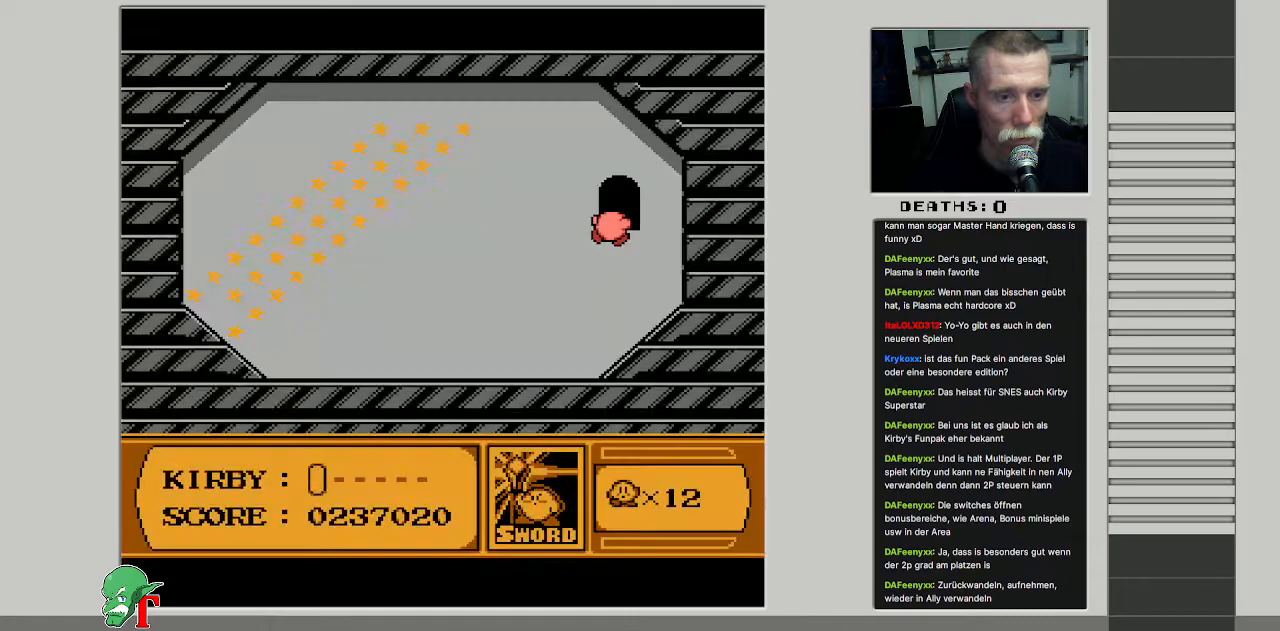
{"buttons": [], "events": []}
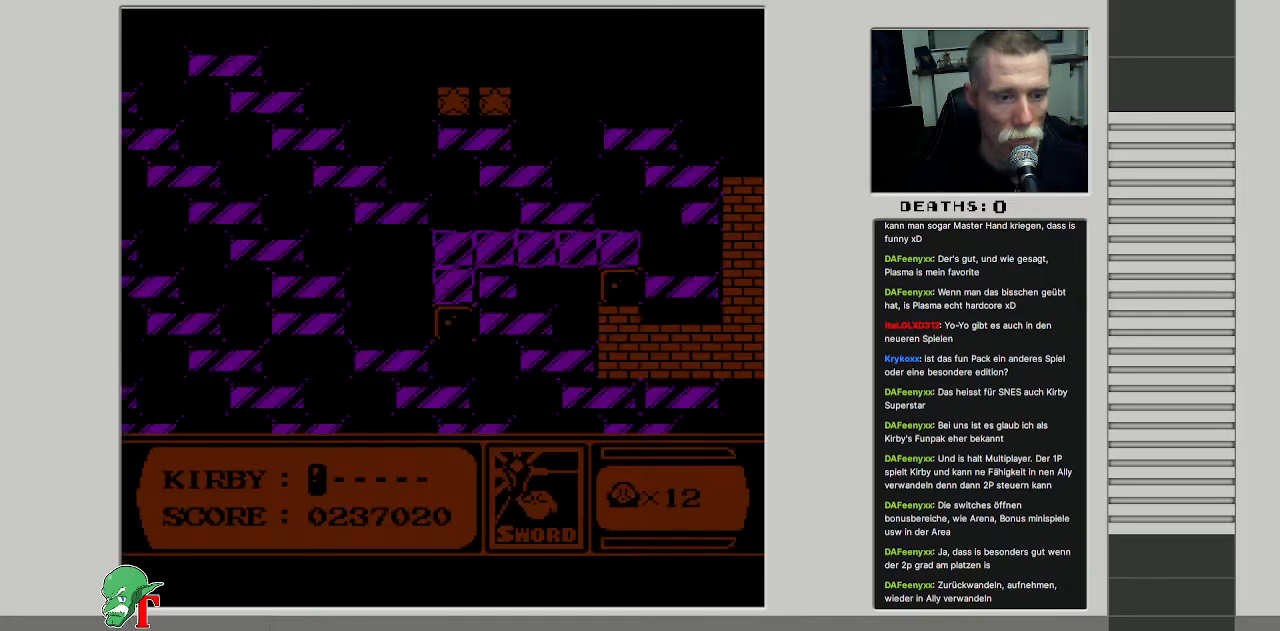
{"buttons": [], "events": [[17, "DPAD_RIGHT", "down"], [133, "DPAD_RIGHT", "up"]]}
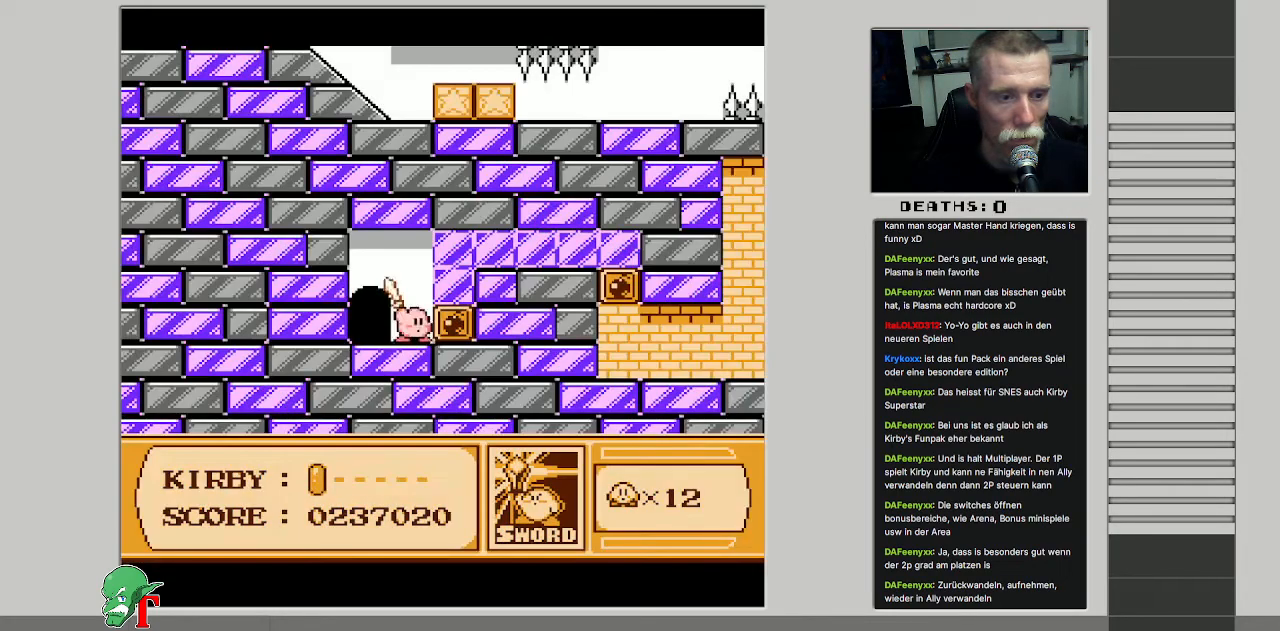
{"buttons": ["DPAD_RIGHT"], "events": [[33, "DPAD_RIGHT", "down"], [133, "B", "down"], [150, "DPAD_RIGHT", "up"], [317, "B", "up"], [383, "DPAD_RIGHT", "down"]]}
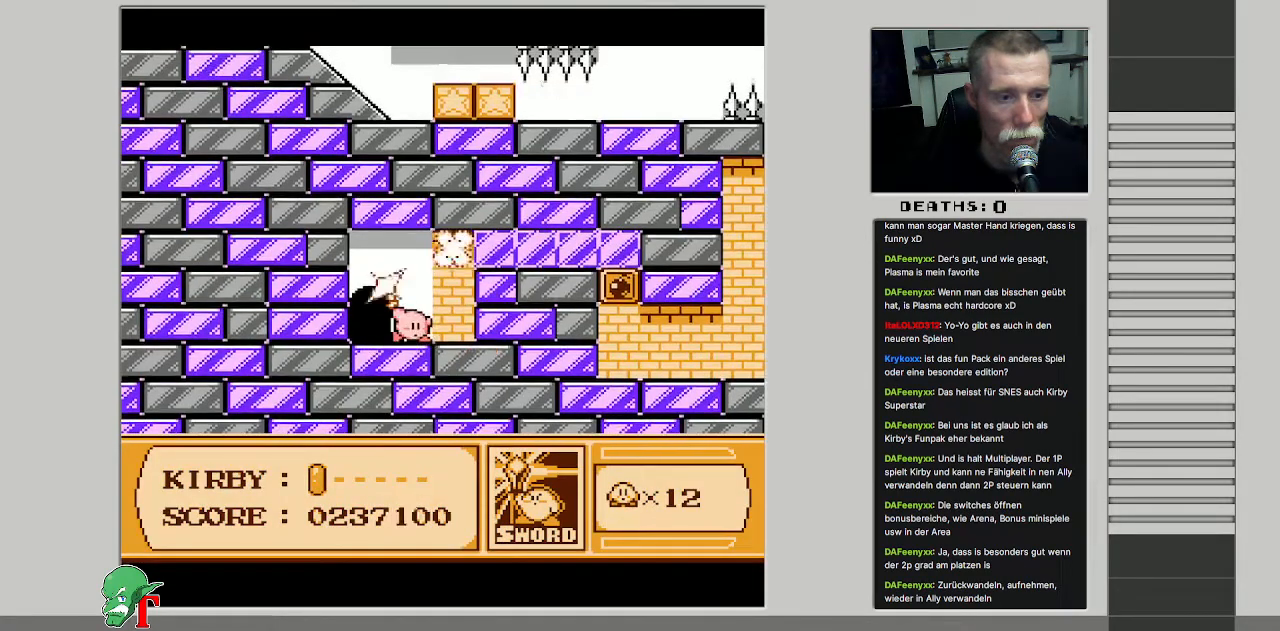
{"buttons": ["A", "DPAD_RIGHT"], "events": [[133, "A", "down"]]}
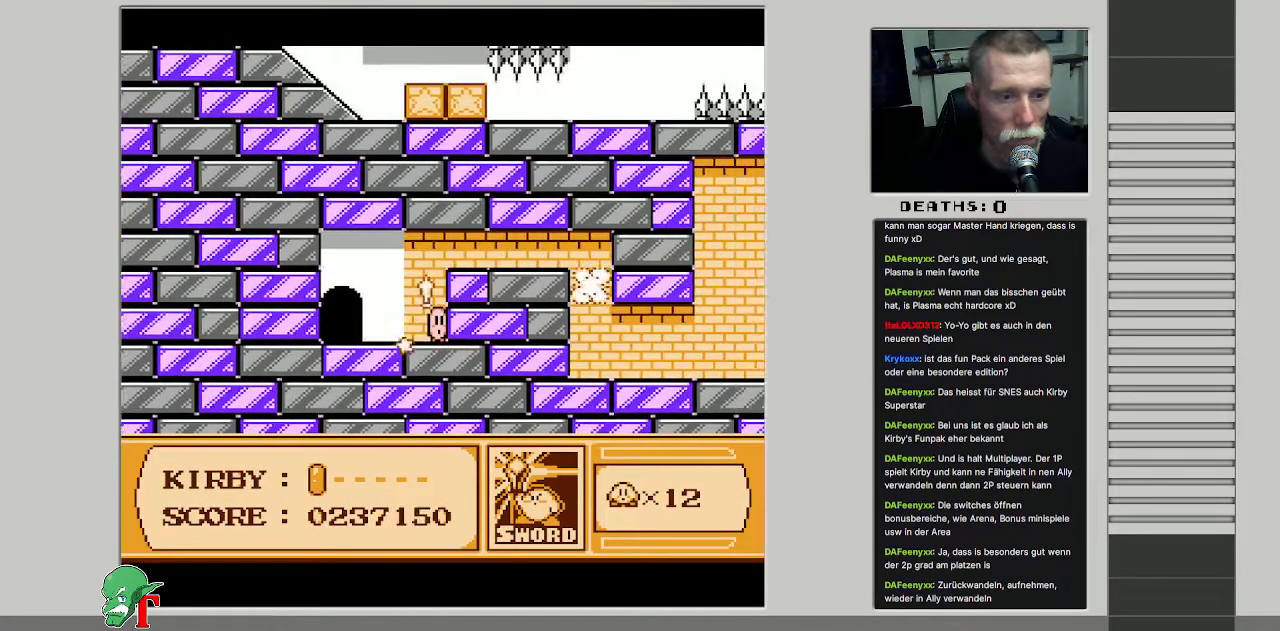
{"buttons": ["DPAD_RIGHT"], "events": [[67, "A", "up"], [117, "A", "down"], [500, "A", "up"]]}